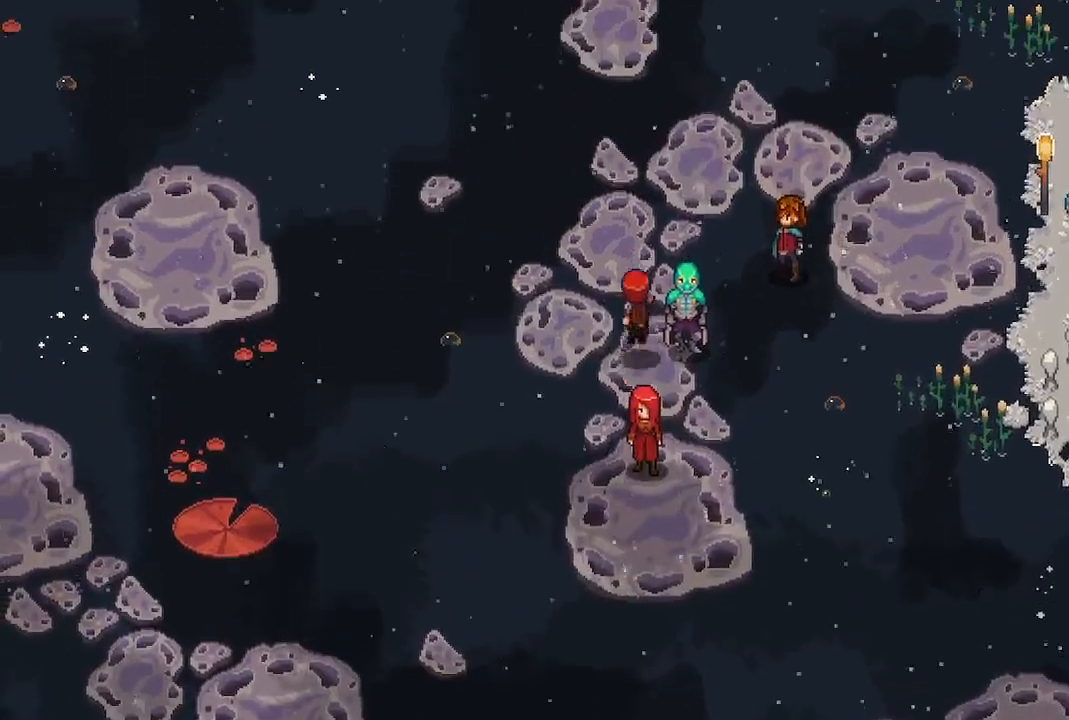
Gameplay with a controller (Xbox layout); each line is a JSON object with the inputs held at the frame after it. "events" lists button and stick changes between this image and that frame as [ms after this image, input, new state], when the widget could be followed in between.
{"buttons": [], "left_stick": "right", "right_stick": "center", "events": [[217, "left_stick", "up-right"], [450, "left_stick", "right"]]}
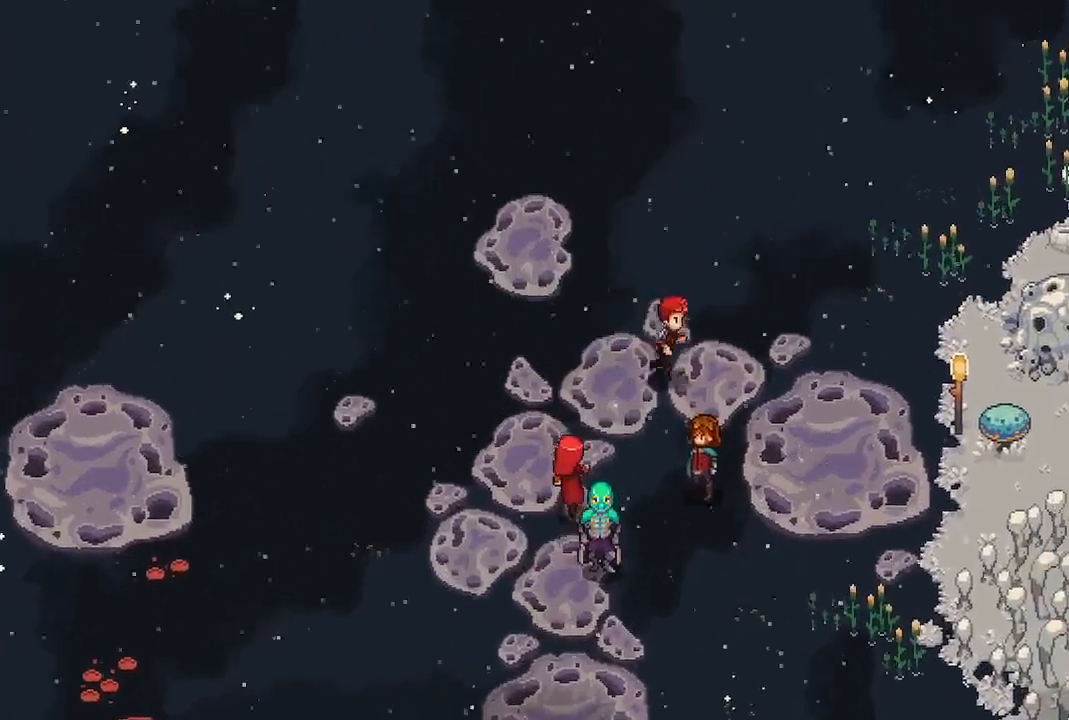
{"buttons": [], "left_stick": "right", "right_stick": "center", "events": [[117, "left_stick", "down-right"], [500, "left_stick", "right"]]}
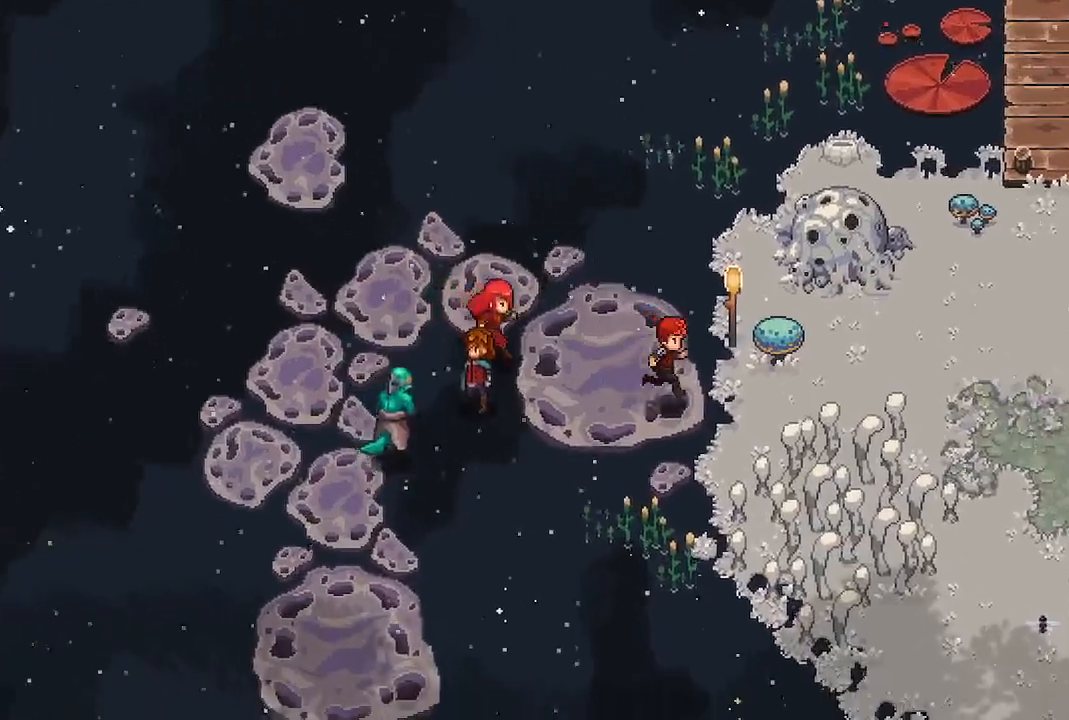
{"buttons": [], "left_stick": "up-right", "right_stick": "center", "events": [[433, "left_stick", "up-right"]]}
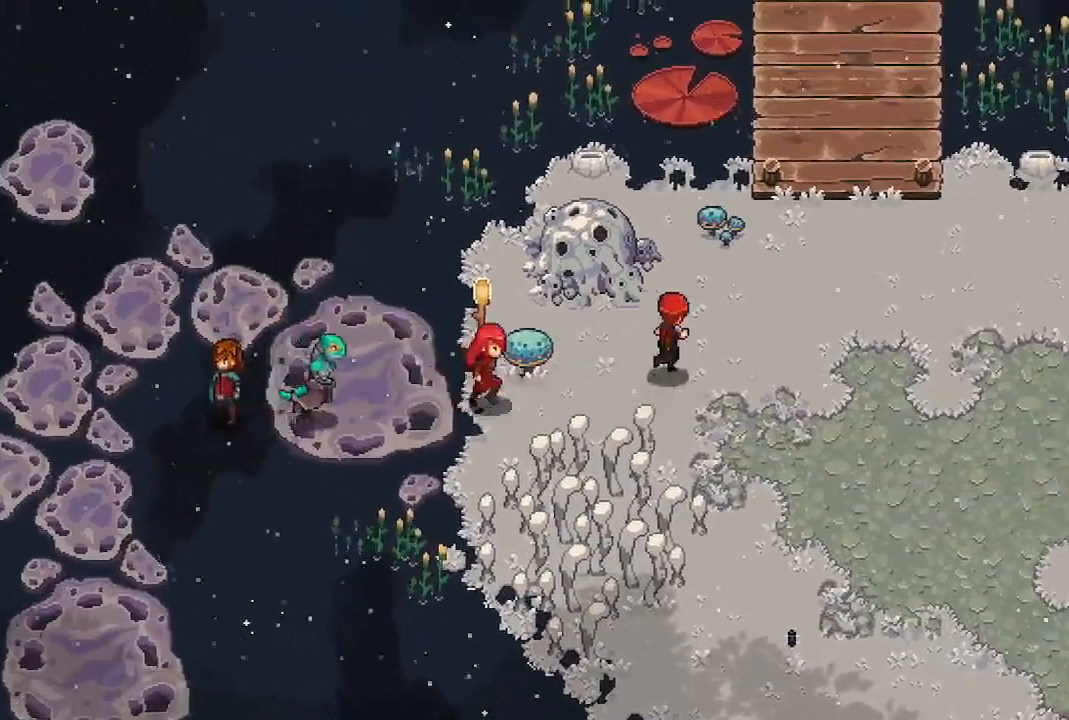
{"buttons": [], "left_stick": "up-right", "right_stick": "center", "events": []}
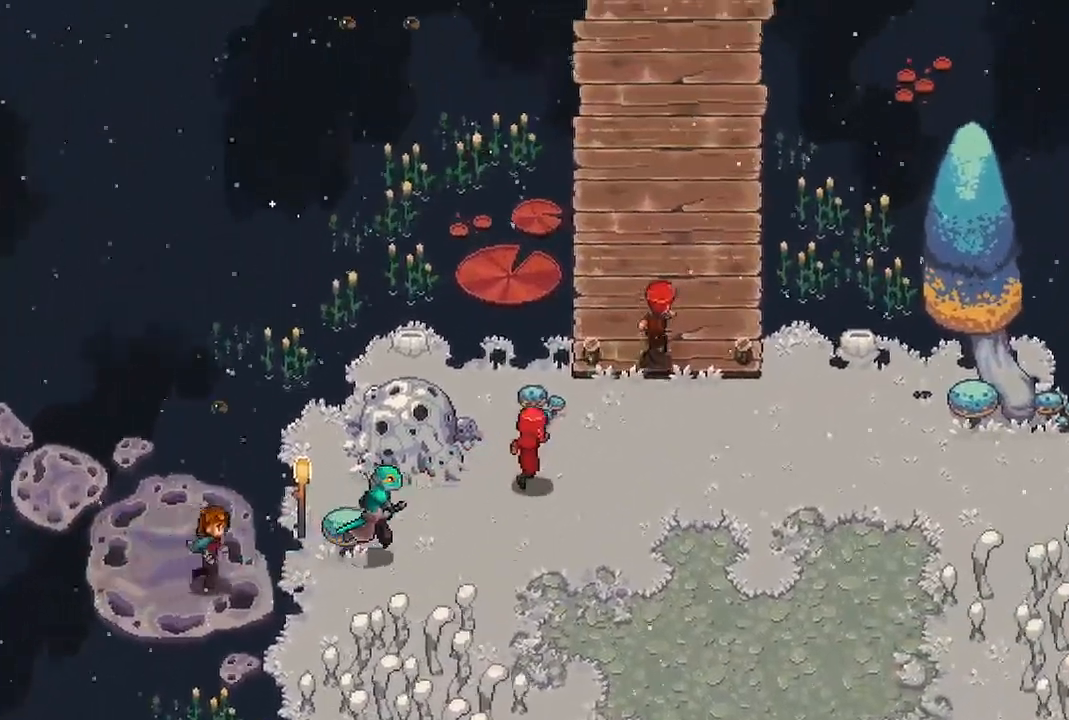
{"buttons": [], "left_stick": "up", "right_stick": "center", "events": [[333, "left_stick", "up"]]}
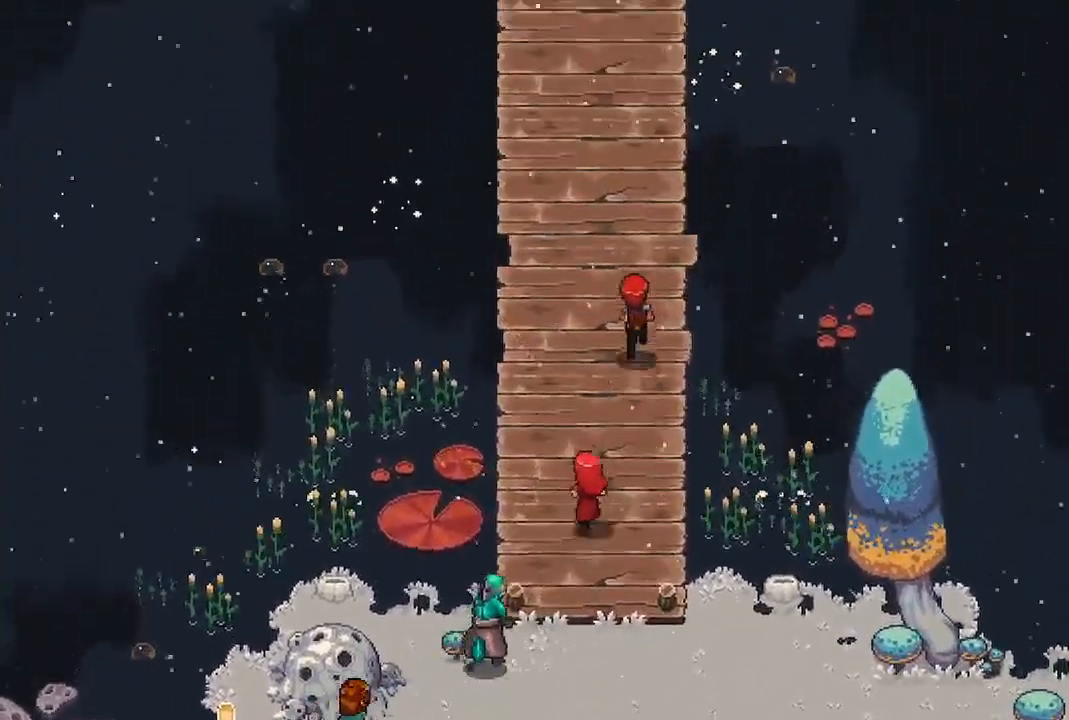
{"buttons": [], "left_stick": "up", "right_stick": "center", "events": []}
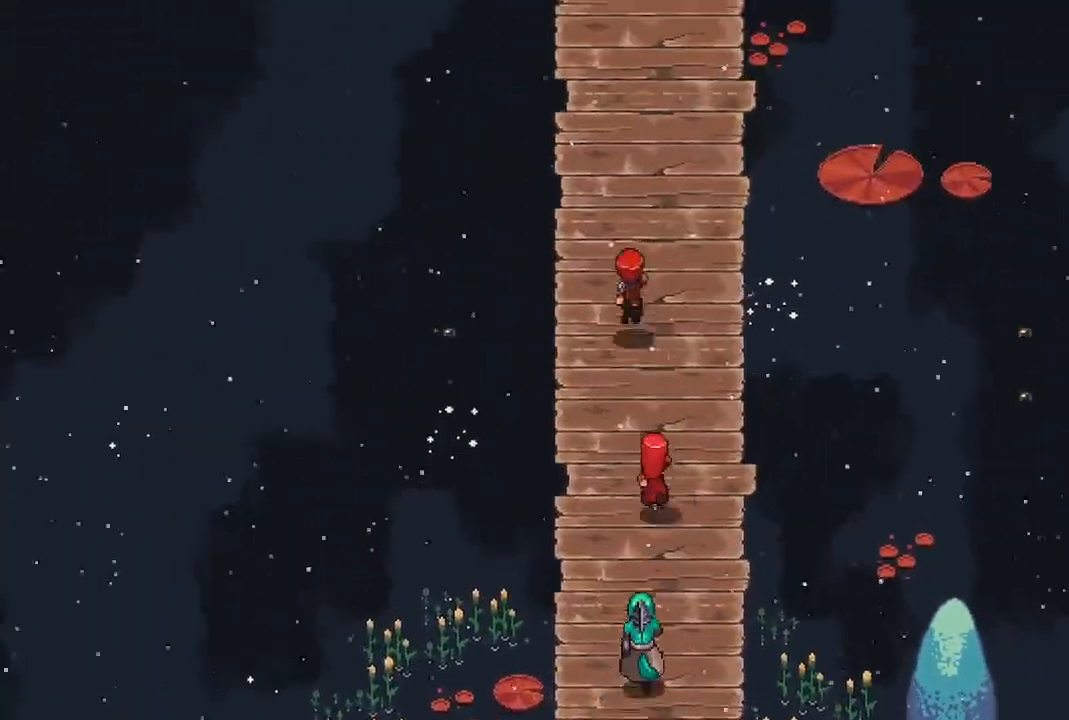
{"buttons": [], "left_stick": "down", "right_stick": "center", "events": [[383, "left_stick", "center"], [450, "left_stick", "down"]]}
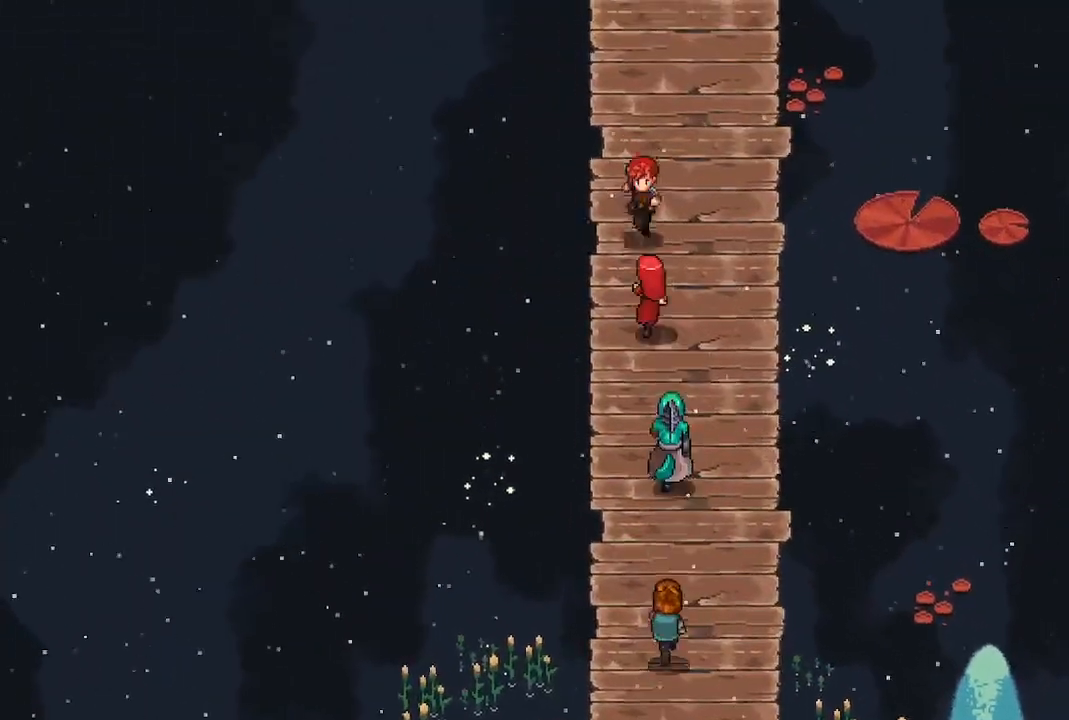
{"buttons": [], "left_stick": "center", "right_stick": "center", "events": [[167, "X", "down"], [233, "left_stick", "center"], [300, "X", "up"]]}
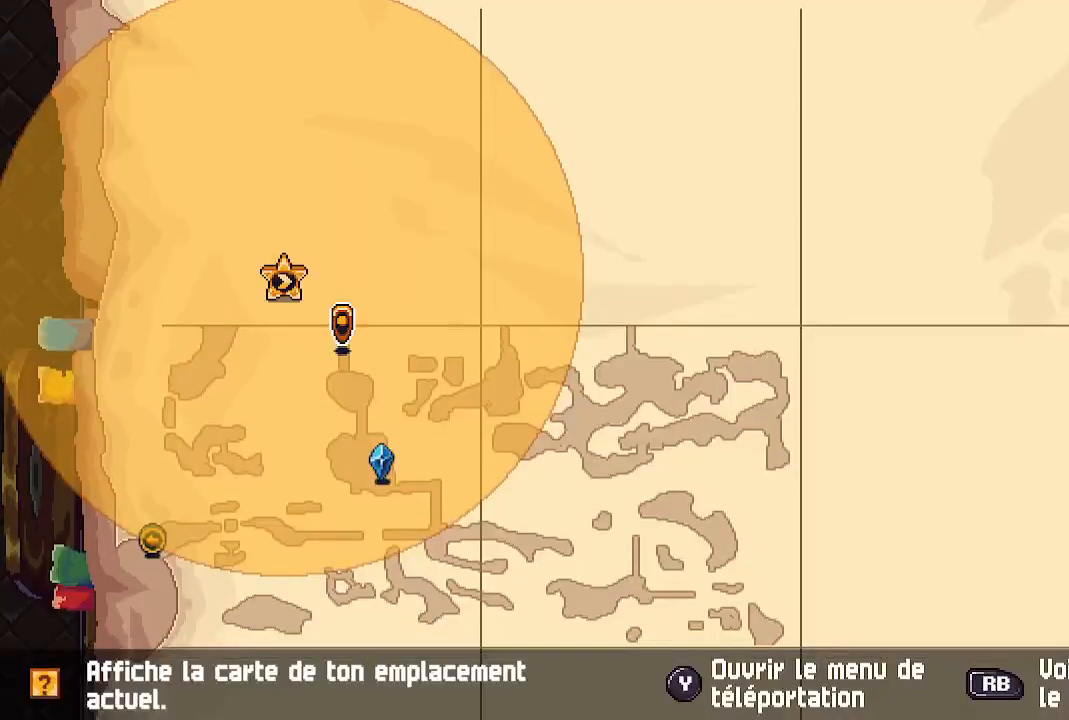
{"buttons": [], "left_stick": "center", "right_stick": "center", "events": [[467, "B", "down"], [483, "B", "up"]]}
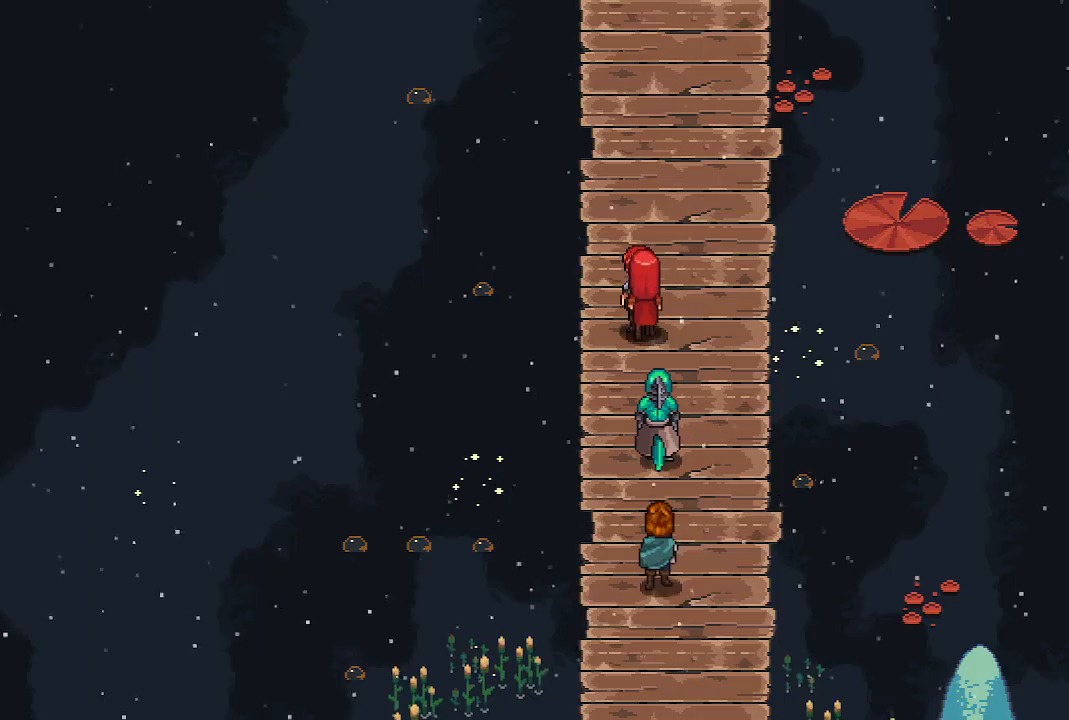
{"buttons": [], "left_stick": "down", "right_stick": "center", "events": [[217, "left_stick", "down"]]}
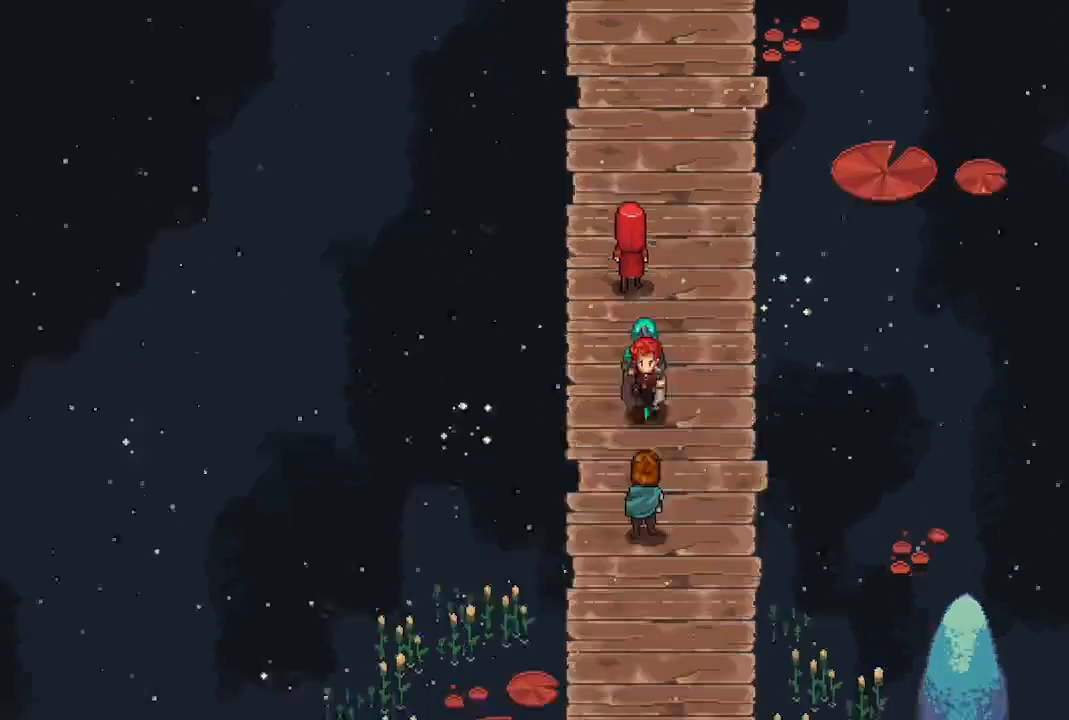
{"buttons": [], "left_stick": "center", "right_stick": "center", "events": [[150, "X", "down"], [200, "left_stick", "center"], [267, "X", "up"]]}
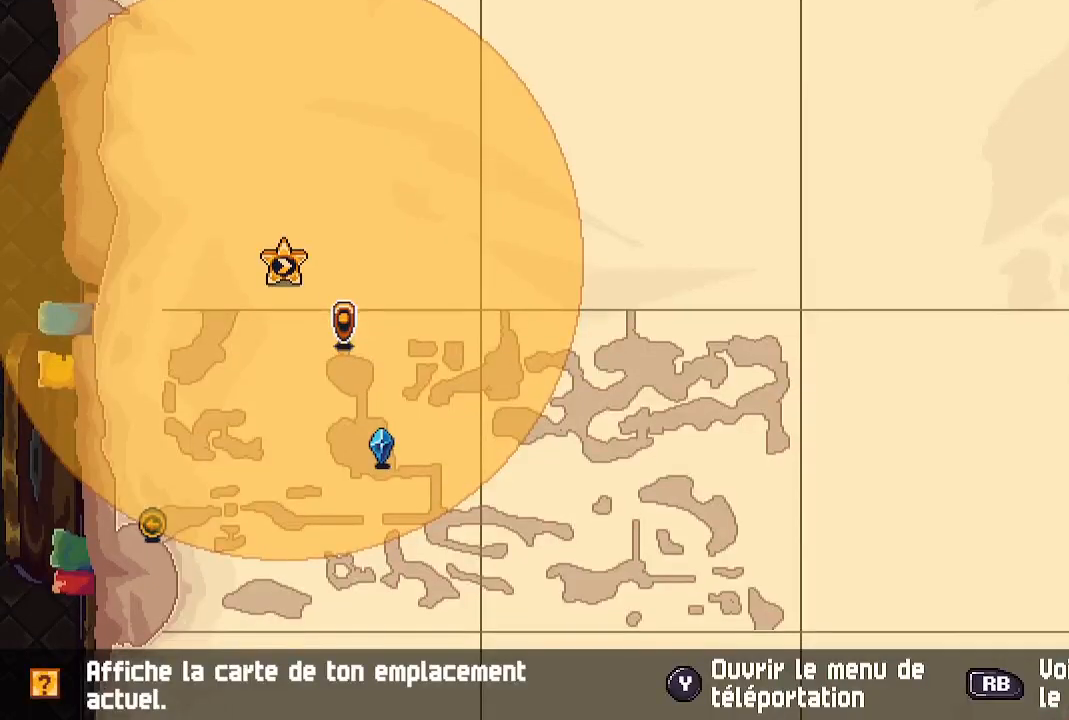
{"buttons": [], "left_stick": "down-left", "right_stick": "center", "events": [[133, "left_stick", "down-left"], [267, "left_stick", "left"], [400, "left_stick", "down-left"]]}
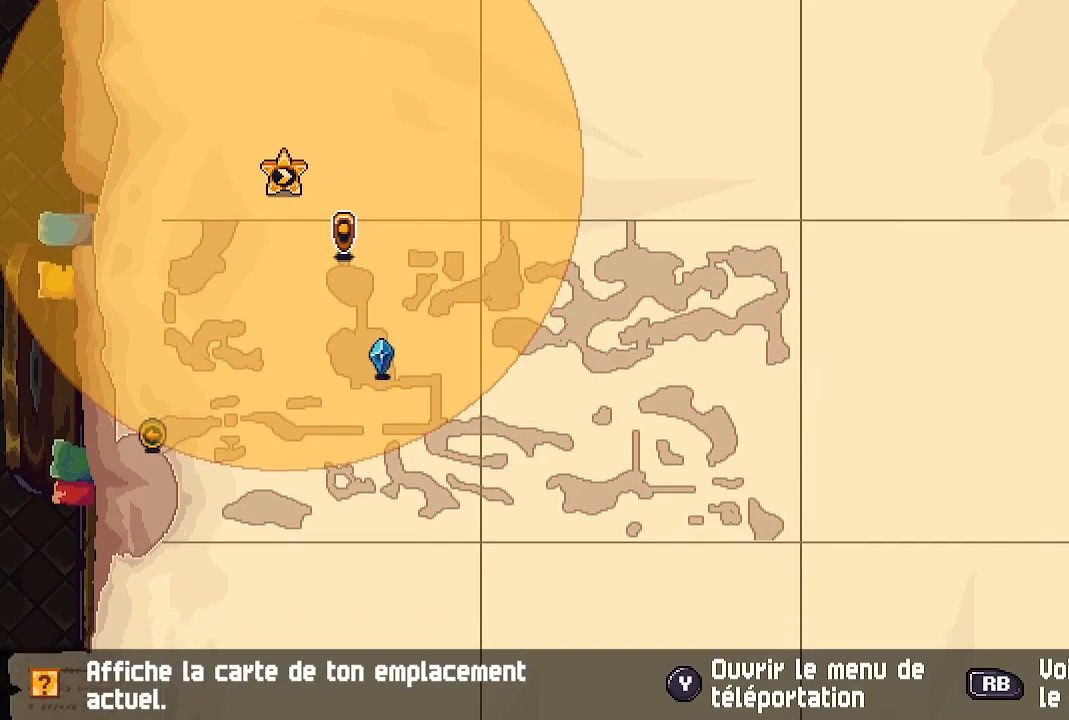
{"buttons": ["B"], "left_stick": "center", "right_stick": "center", "events": [[33, "left_stick", "left"], [167, "left_stick", "center"], [500, "B", "down"]]}
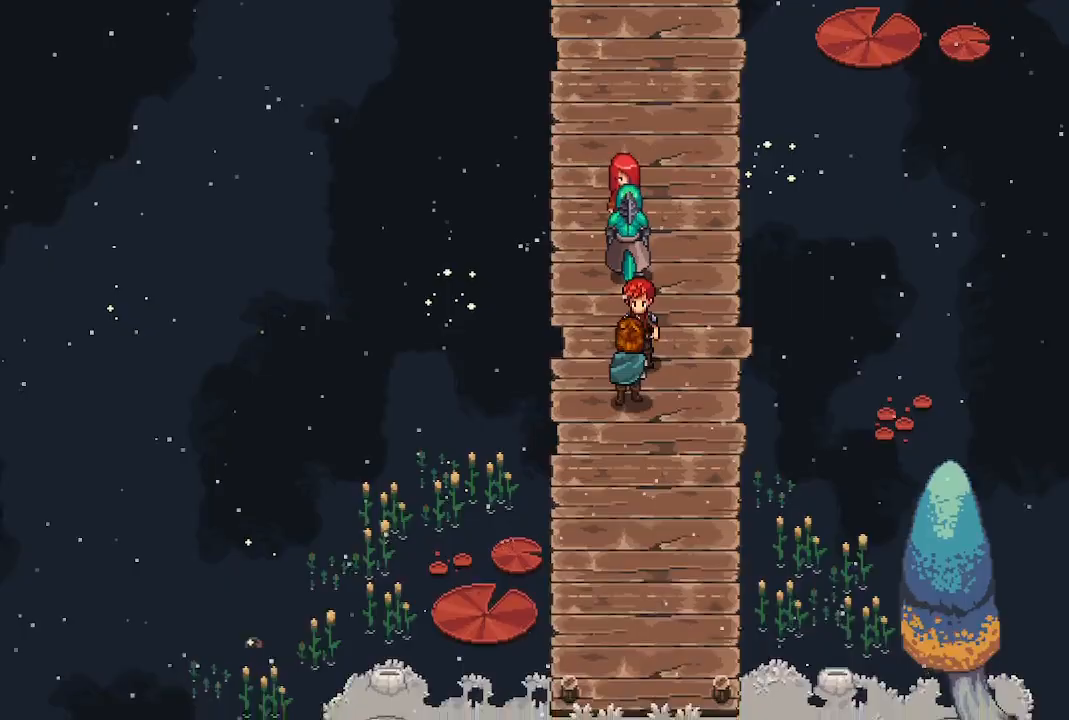
{"buttons": [], "left_stick": "down", "right_stick": "center", "events": [[67, "left_stick", "down"], [100, "B", "up"]]}
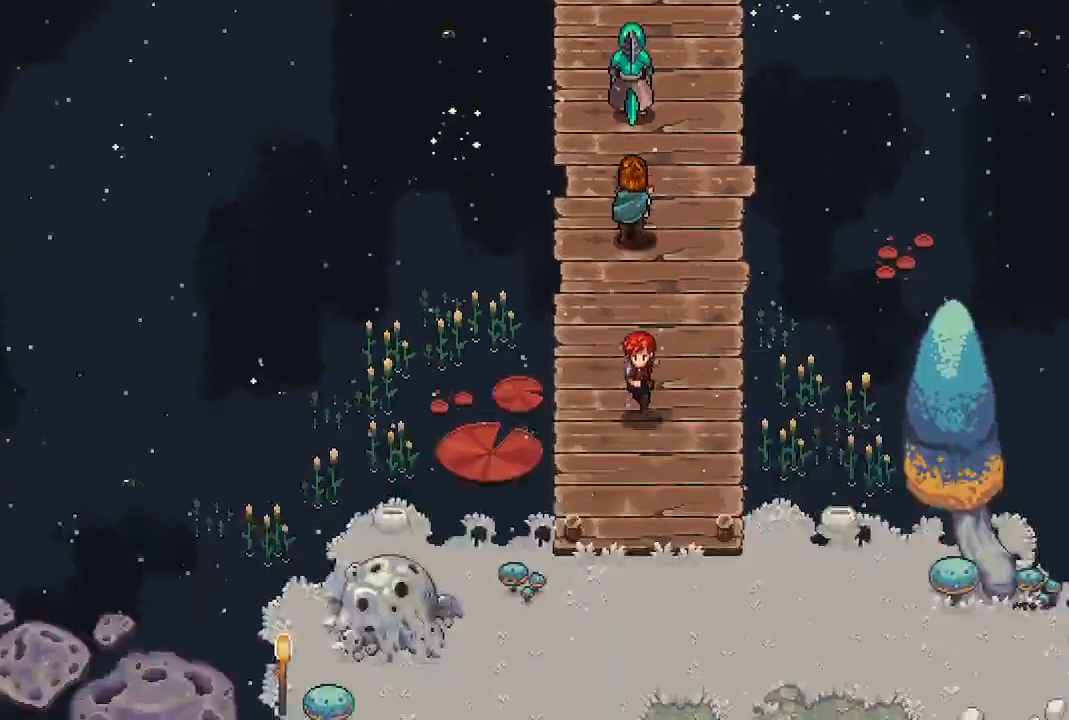
{"buttons": [], "left_stick": "center", "right_stick": "center", "events": [[167, "left_stick", "down-right"], [500, "left_stick", "center"]]}
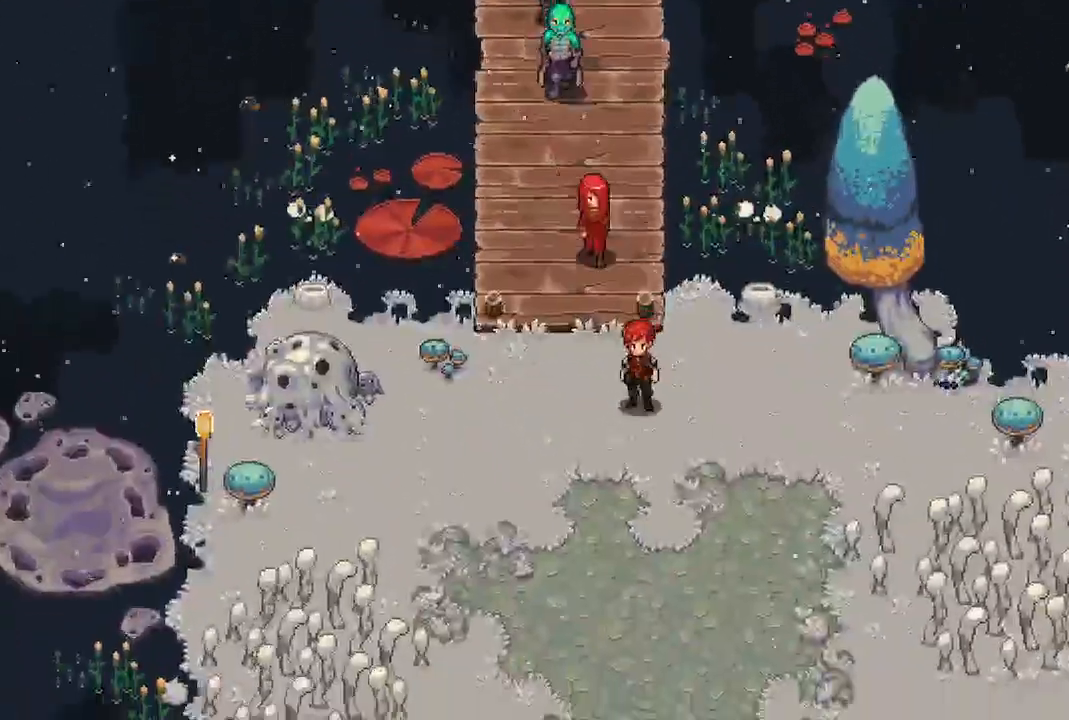
{"buttons": [], "left_stick": "down", "right_stick": "center", "events": [[250, "left_stick", "down"]]}
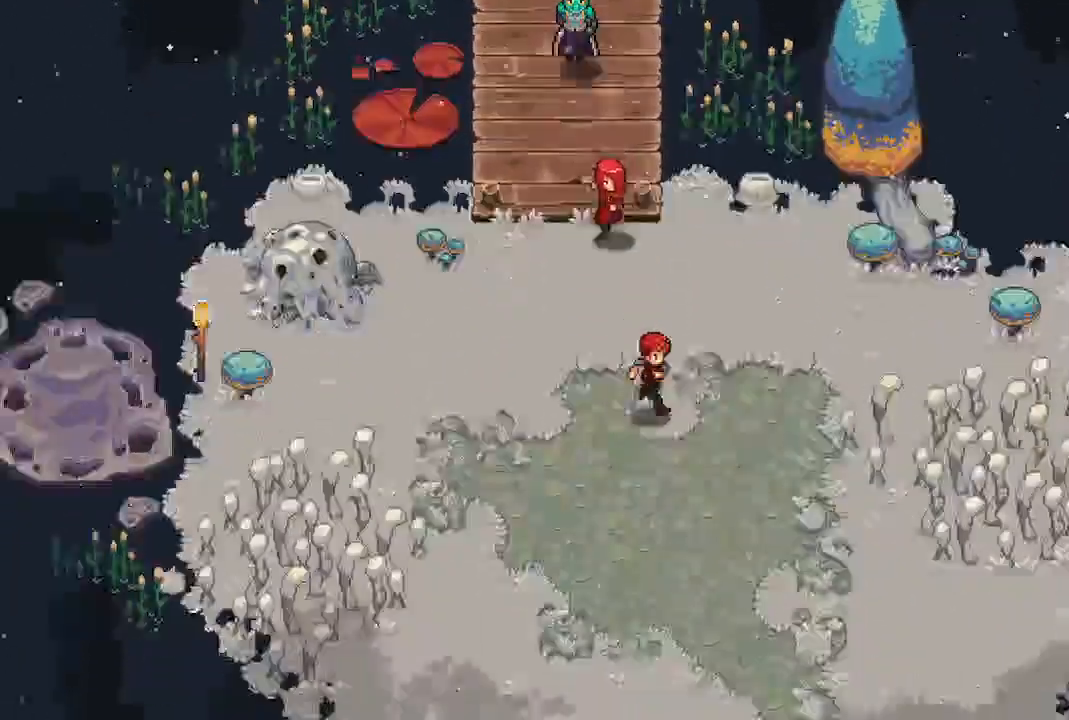
{"buttons": [], "left_stick": "down-right", "right_stick": "center", "events": [[17, "left_stick", "down-right"]]}
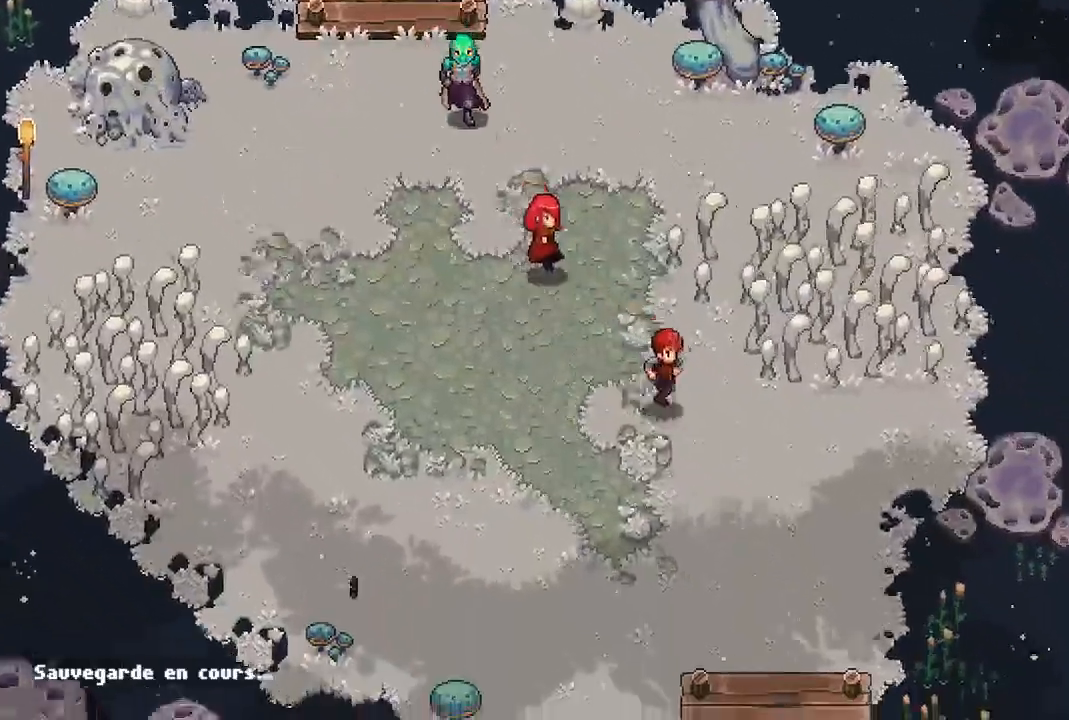
{"buttons": [], "left_stick": "center", "right_stick": "center", "events": [[150, "left_stick", "down"], [400, "left_stick", "center"]]}
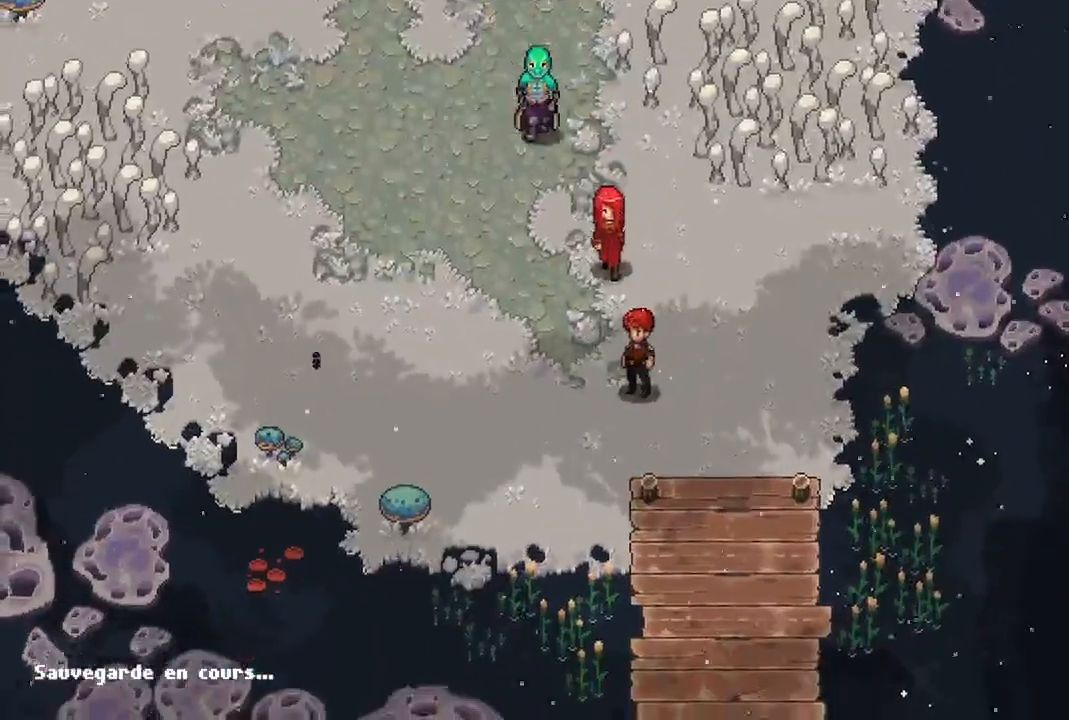
{"buttons": [], "left_stick": "down-right", "right_stick": "center", "events": [[200, "left_stick", "down"], [483, "left_stick", "down-right"]]}
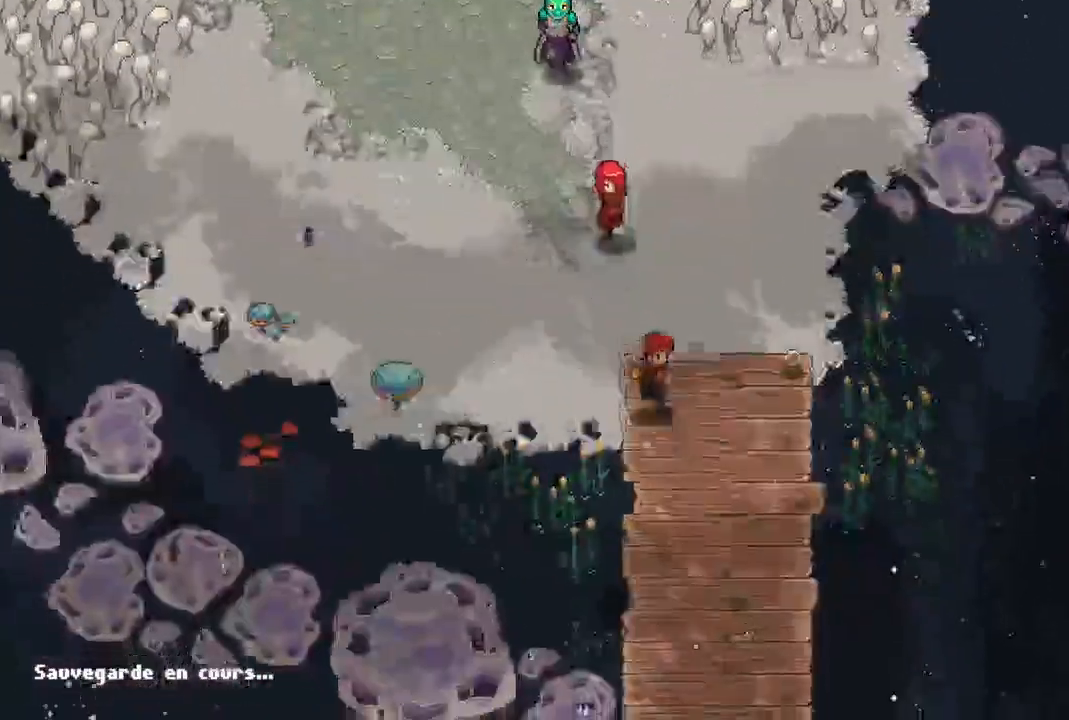
{"buttons": [], "left_stick": "down", "right_stick": "center", "events": [[250, "left_stick", "down"]]}
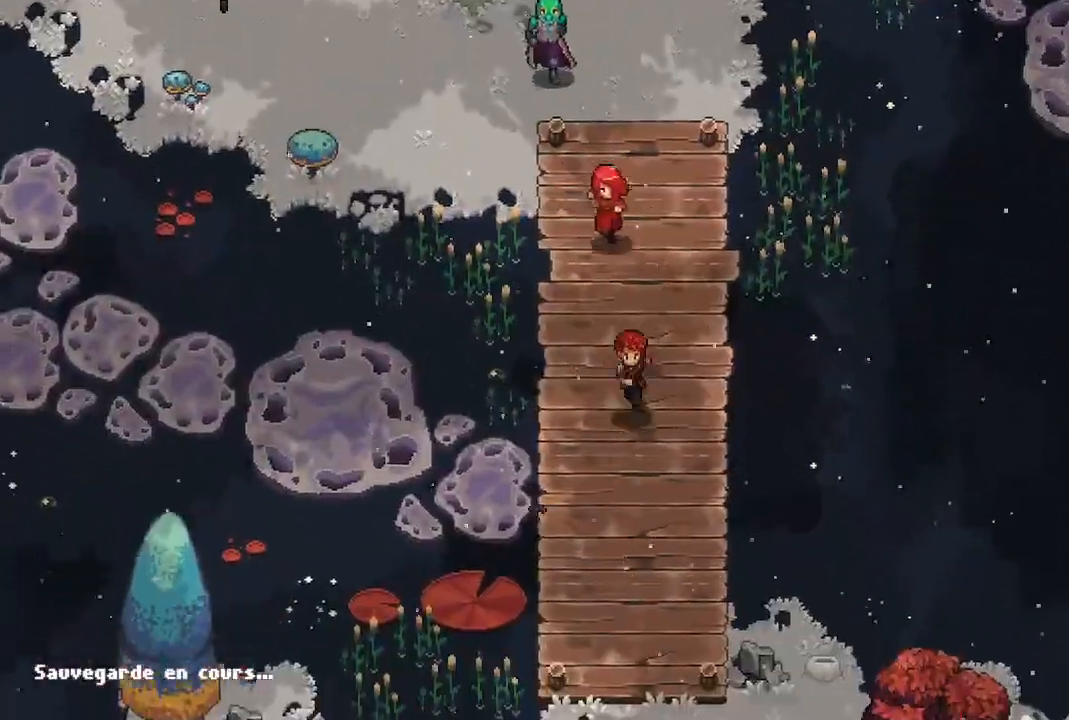
{"buttons": [], "left_stick": "left", "right_stick": "center", "events": [[33, "left_stick", "down-left"], [183, "left_stick", "center"], [383, "left_stick", "left"]]}
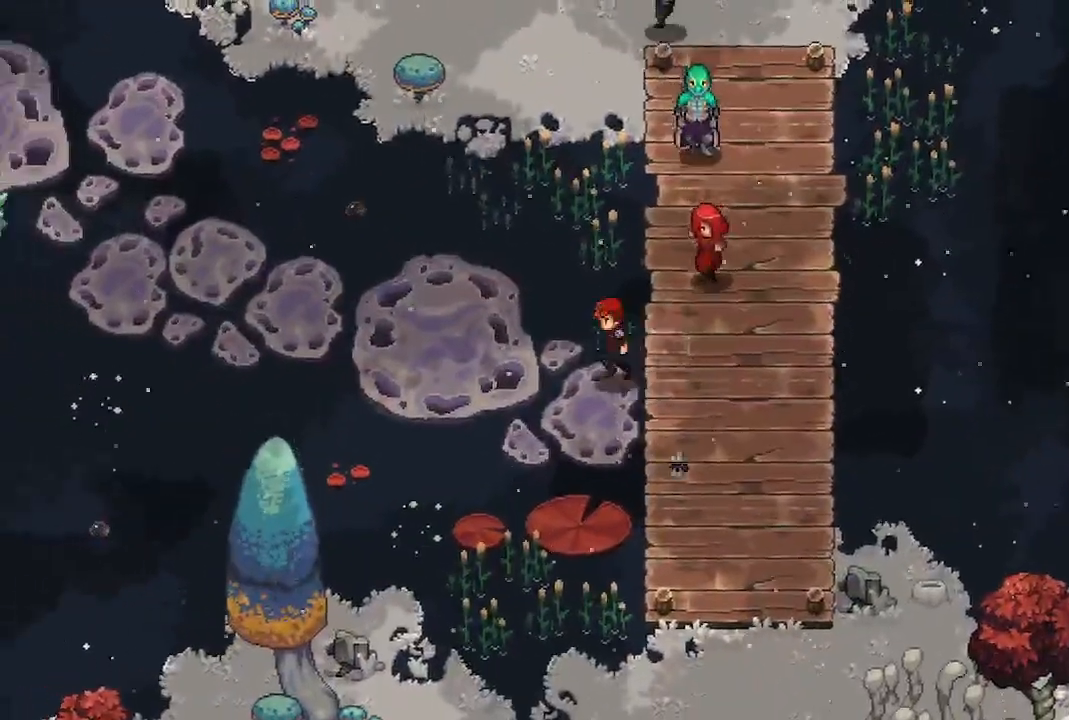
{"buttons": [], "left_stick": "left", "right_stick": "center", "events": []}
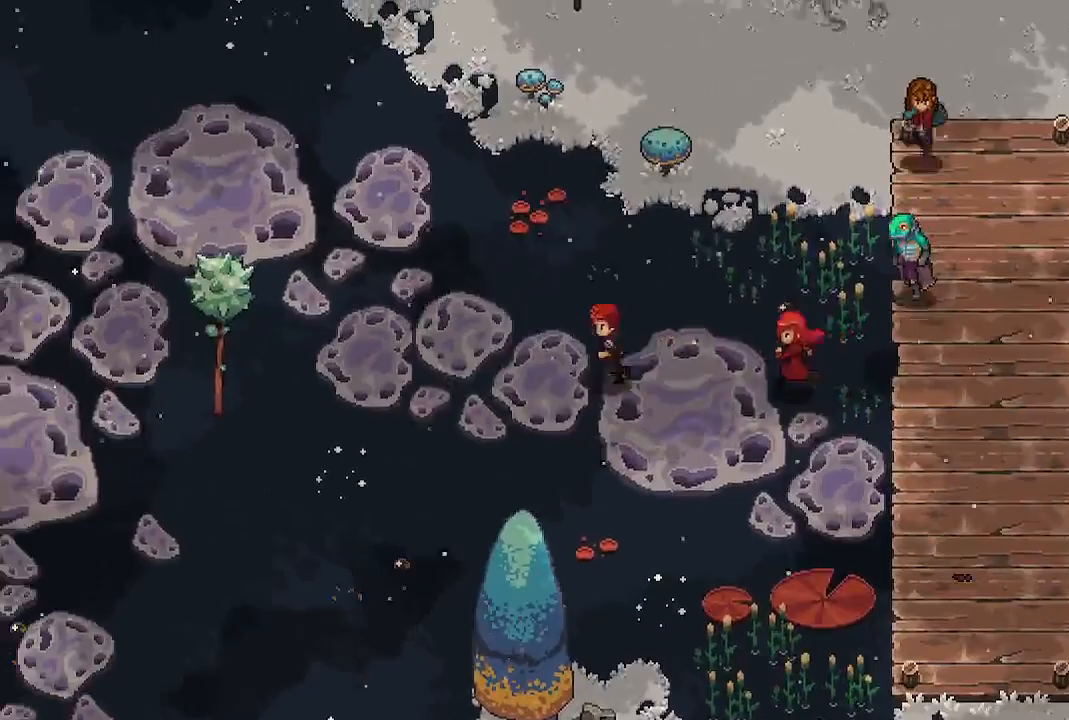
{"buttons": [], "left_stick": "up-left", "right_stick": "center", "events": [[350, "left_stick", "up-left"]]}
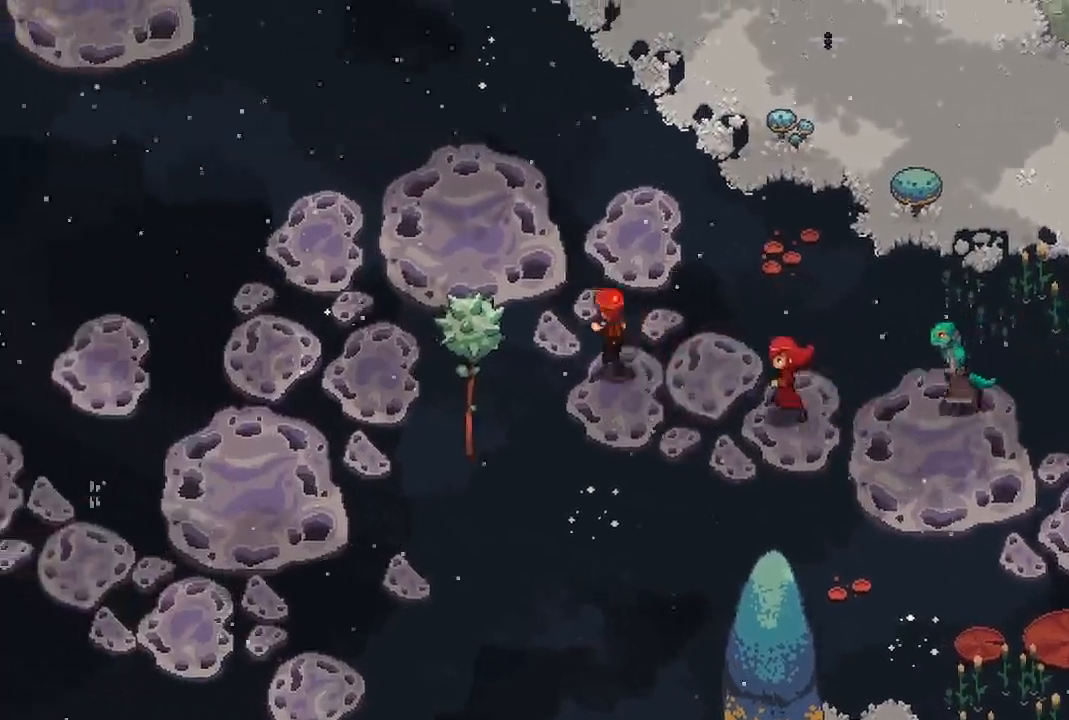
{"buttons": [], "left_stick": "left", "right_stick": "center", "events": [[417, "left_stick", "left"]]}
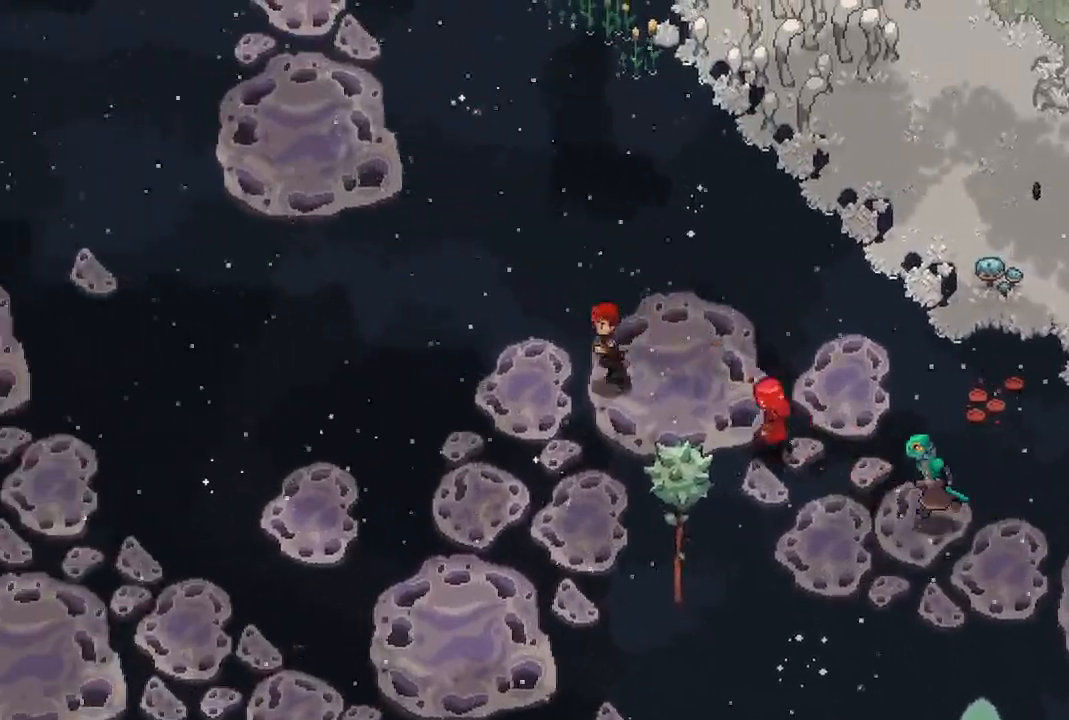
{"buttons": [], "left_stick": "down-left", "right_stick": "center", "events": [[50, "left_stick", "down-left"]]}
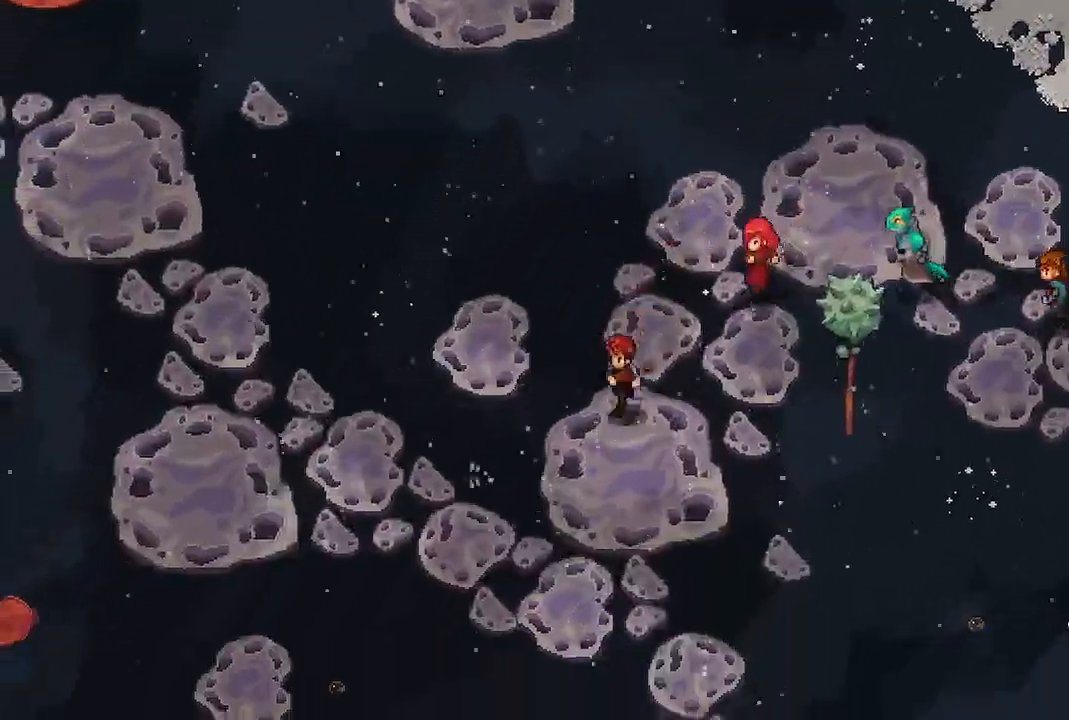
{"buttons": [], "left_stick": "center", "right_stick": "center", "events": [[233, "left_stick", "down"], [467, "left_stick", "center"]]}
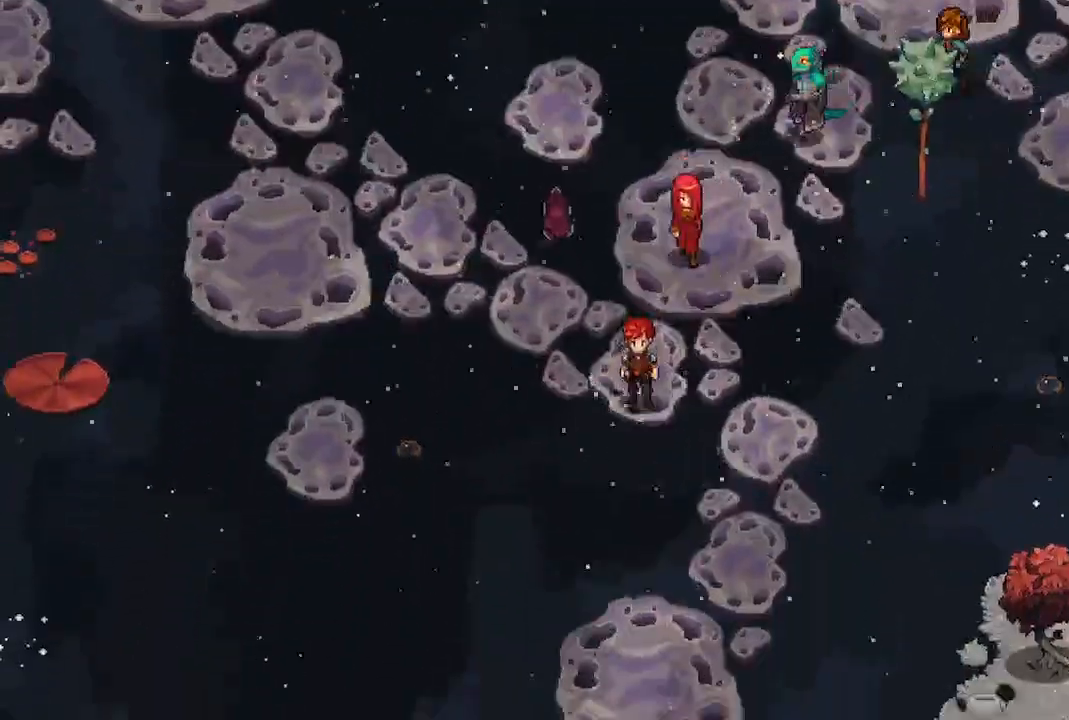
{"buttons": [], "left_stick": "center", "right_stick": "center", "events": [[33, "X", "down"], [100, "X", "up"]]}
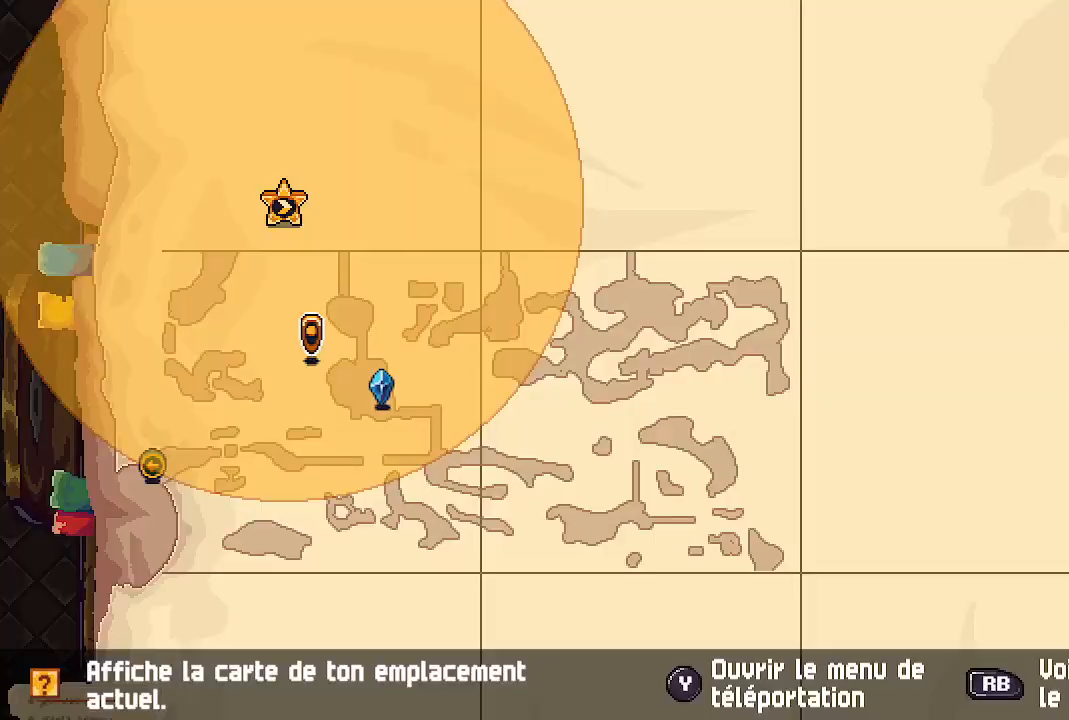
{"buttons": ["B"], "left_stick": "right", "right_stick": "center", "events": [[417, "B", "down"], [450, "left_stick", "right"]]}